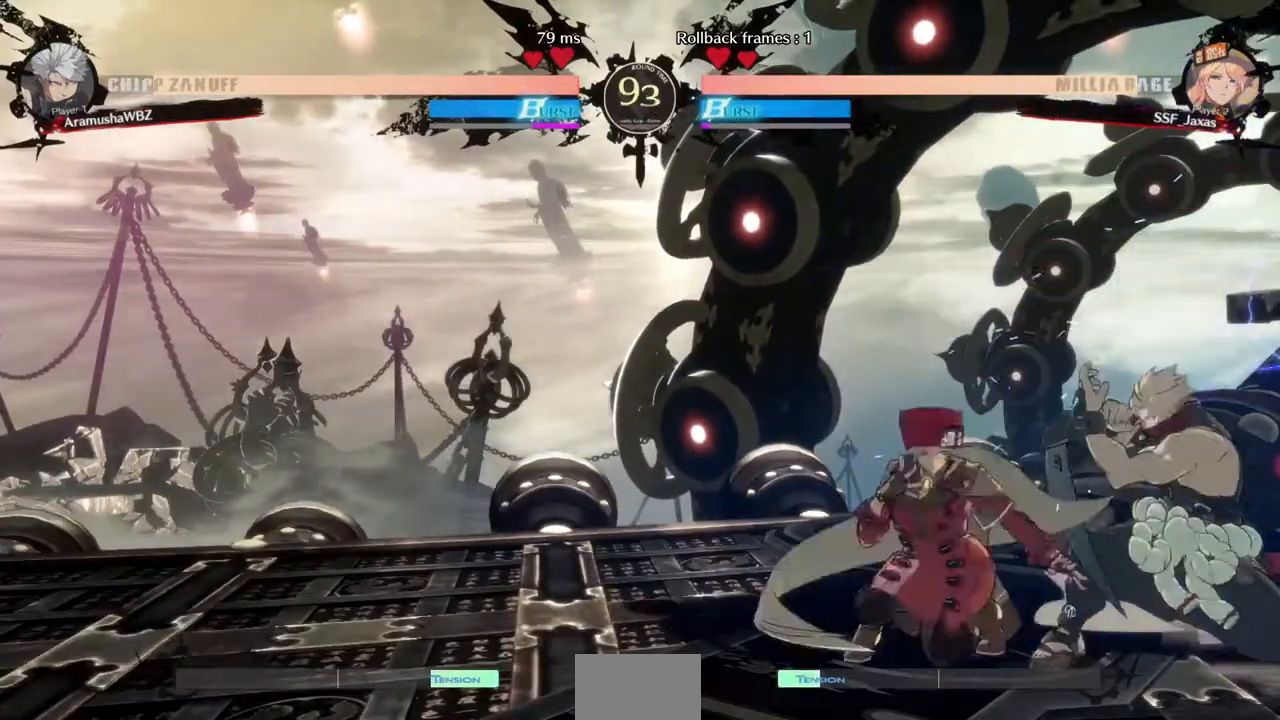
Gameplay with a controller (arcade stick); each line is a JSON object with the inputs held at the frame after it (dt_ms = milliseconds from this image to that frame). "events" lists button and stick changes between this image and that frame as [ms after this image, input, new state], when the widget could be followed in between. Not read: L3 R3 START other_buttons.
{"dt_ms": 480, "buttons": [], "events": [[80, "DPAD_DOWN", "up"], [120, "TRIANGLE", "up"]]}
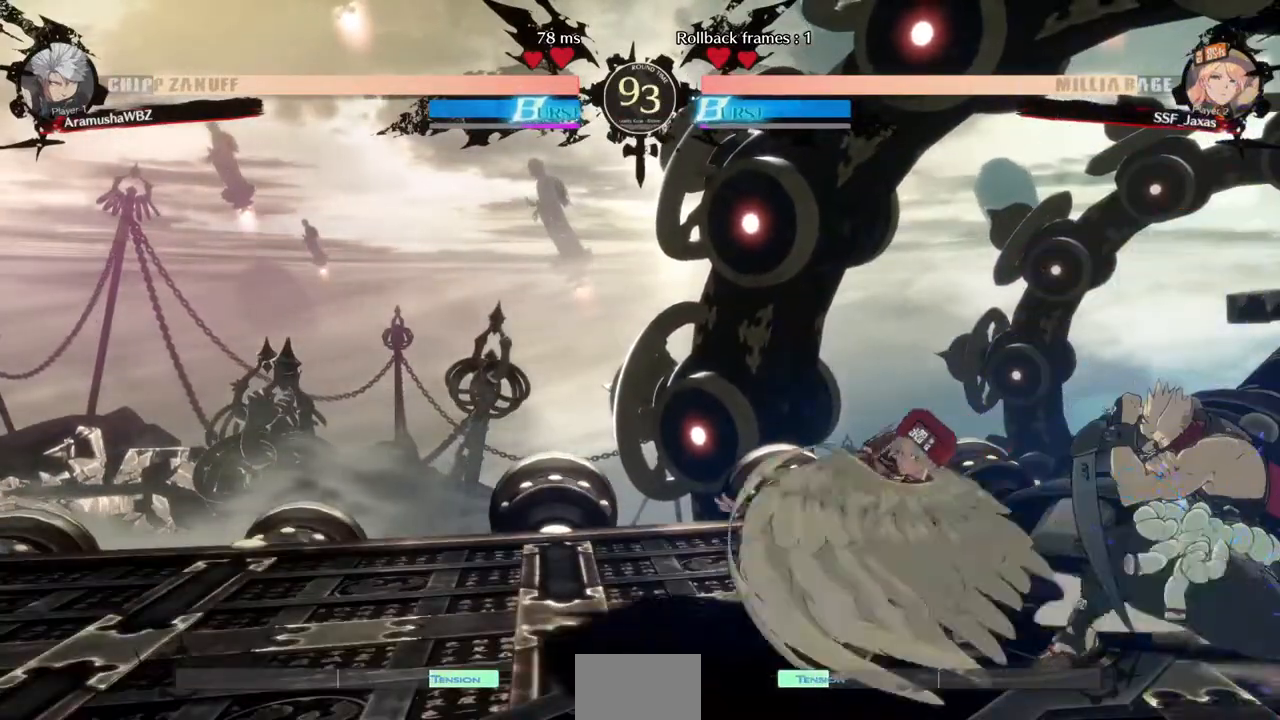
{"dt_ms": 520, "buttons": [], "events": [[40, "R1", "down"], [160, "R1", "up"], [240, "DPAD_DOWN", "down"], [320, "DPAD_LEFT", "down"], [360, "DPAD_DOWN", "up"], [400, "CROSS", "down"], [480, "DPAD_LEFT", "up"], [520, "CROSS", "up"]]}
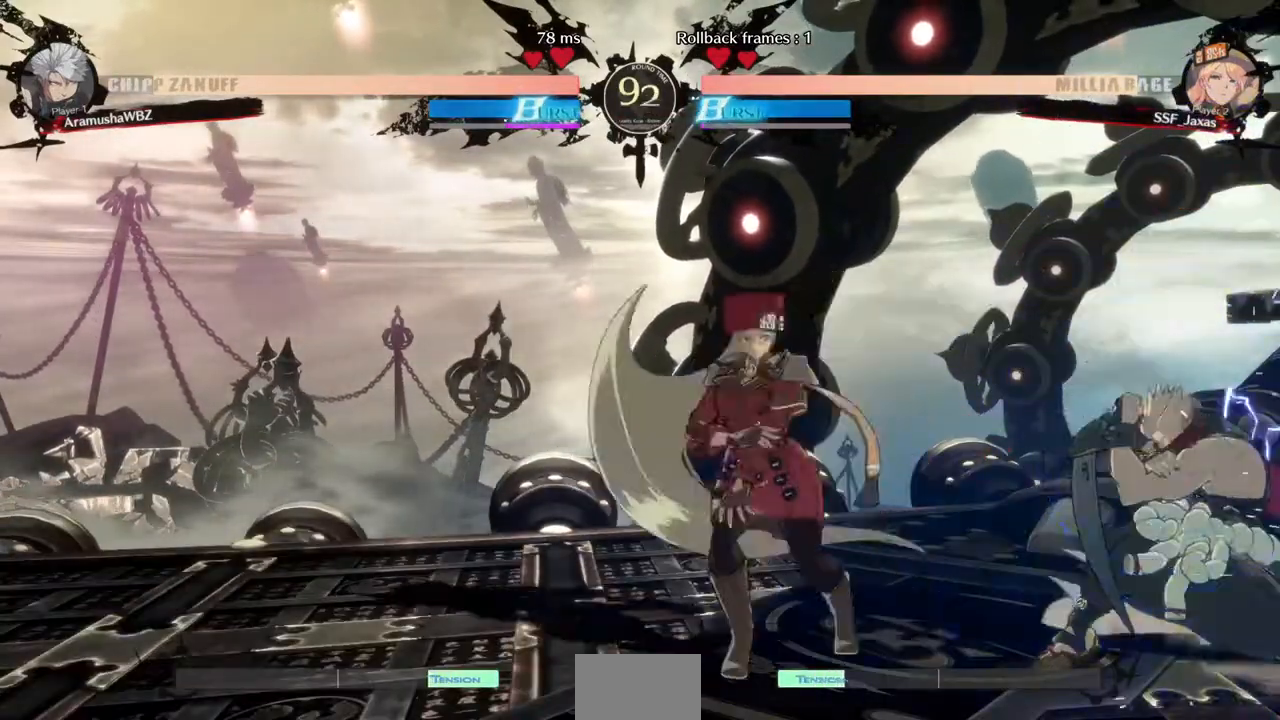
{"dt_ms": 1000, "buttons": ["DPAD_DOWN", "DPAD_LEFT"]}
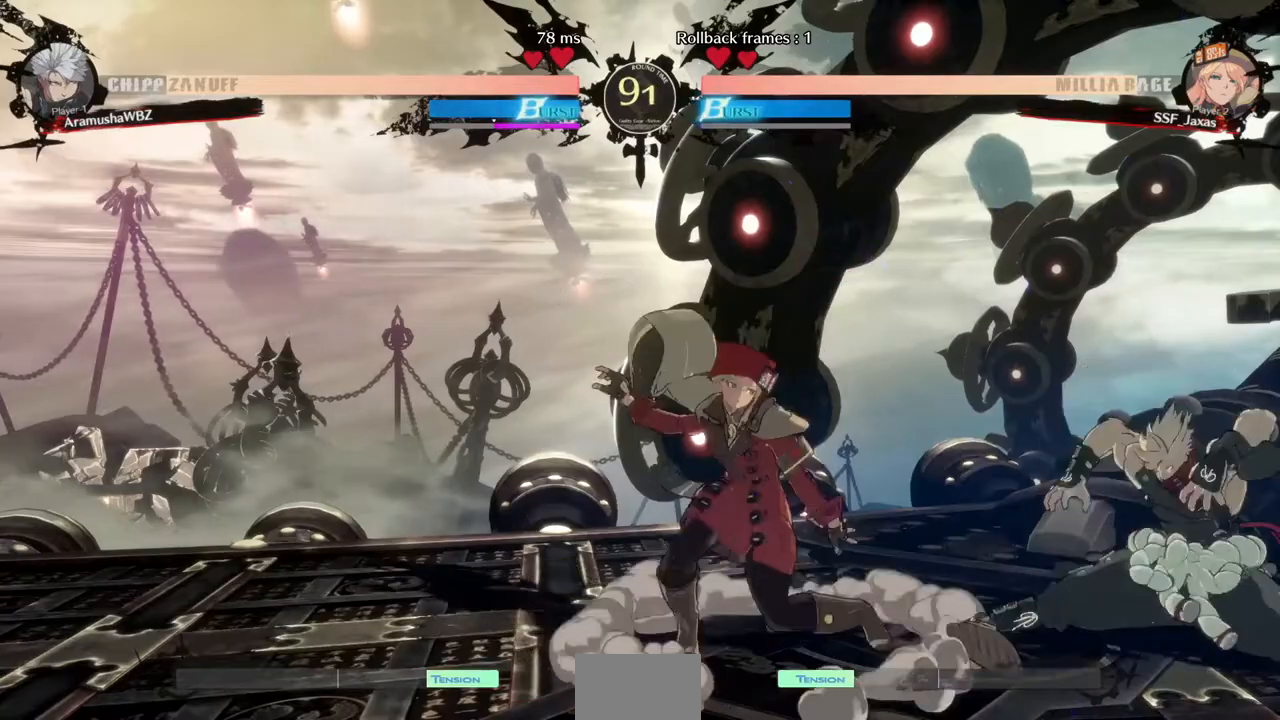
{"dt_ms": 480, "buttons": ["DPAD_DOWN", "DPAD_LEFT"], "events": []}
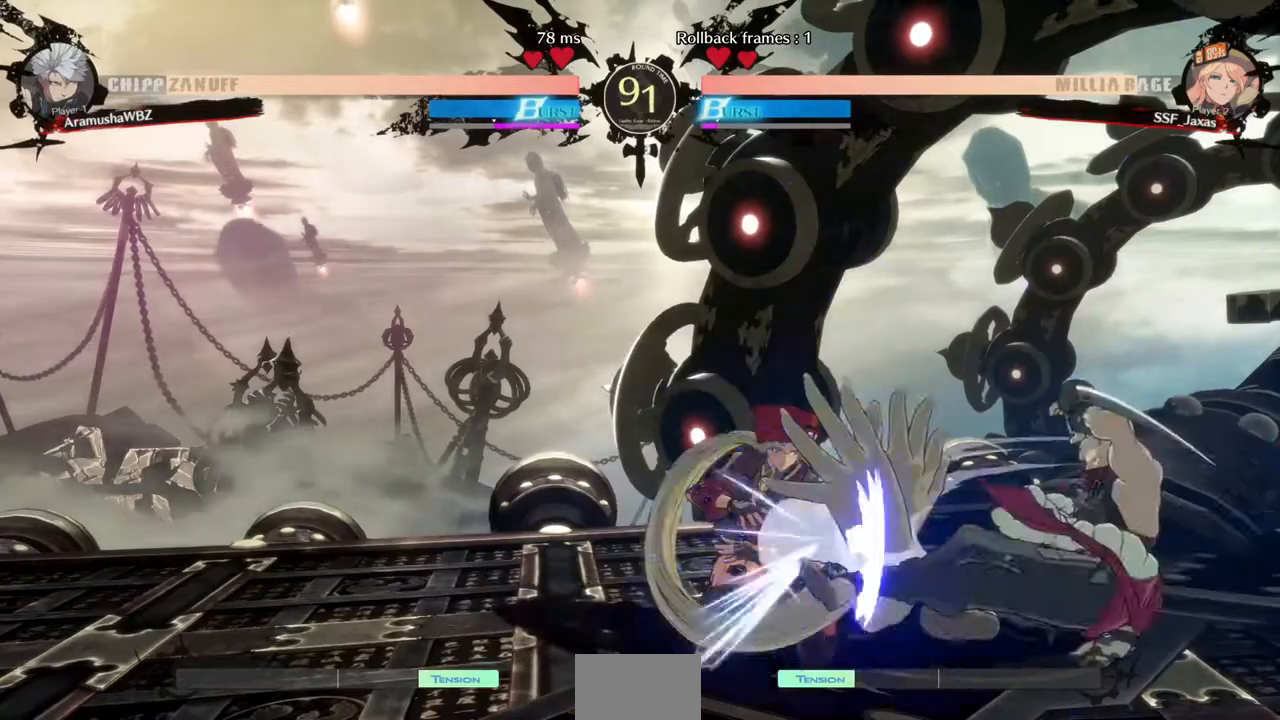
{"dt_ms": 520, "buttons": ["DPAD_DOWN", "DPAD_LEFT"], "events": [[40, "DPAD_DOWN", "up"], [40, "DPAD_UP", "down"], [160, "DPAD_UP", "up"], [440, "DPAD_DOWN", "down"]]}
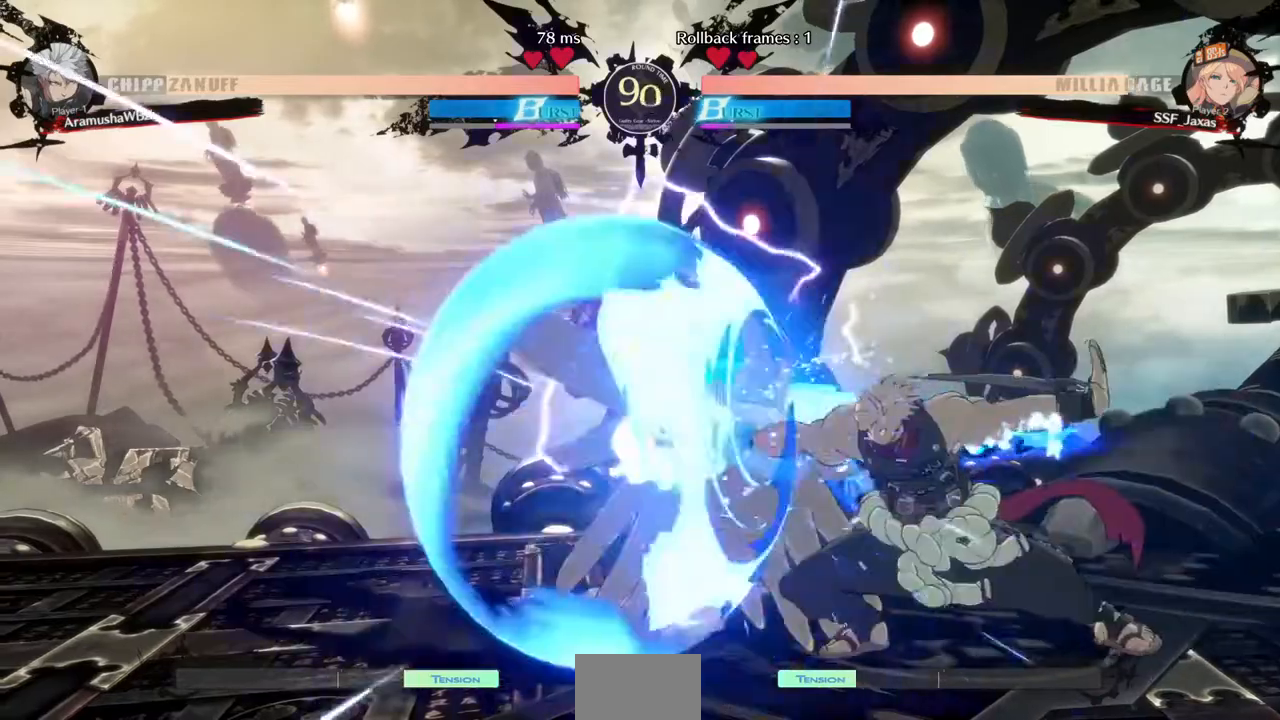
{"dt_ms": 480, "buttons": ["DPAD_DOWN", "DPAD_LEFT"], "events": [[80, "DPAD_DOWN", "up"], [400, "DPAD_DOWN", "down"]]}
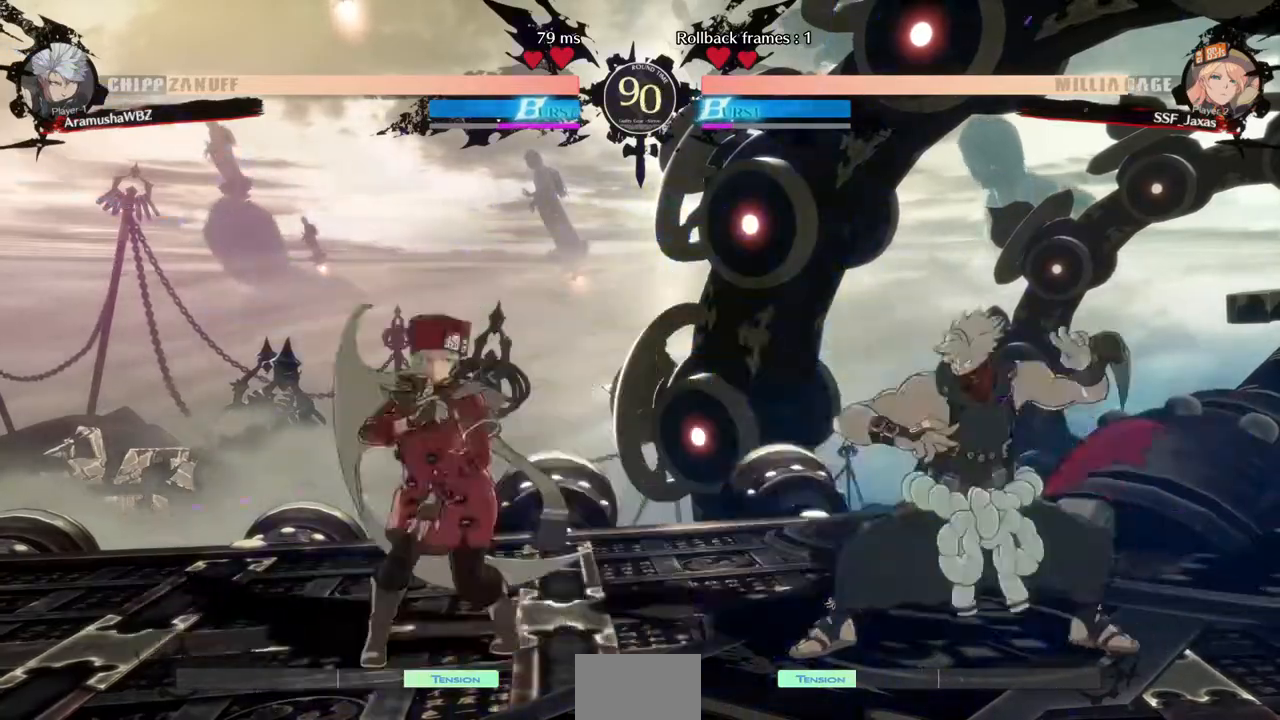
{"dt_ms": 520, "buttons": ["DPAD_LEFT"], "events": [[280, "DPAD_DOWN", "up"], [440, "DPAD_UP", "down"], [520, "DPAD_UP", "up"]]}
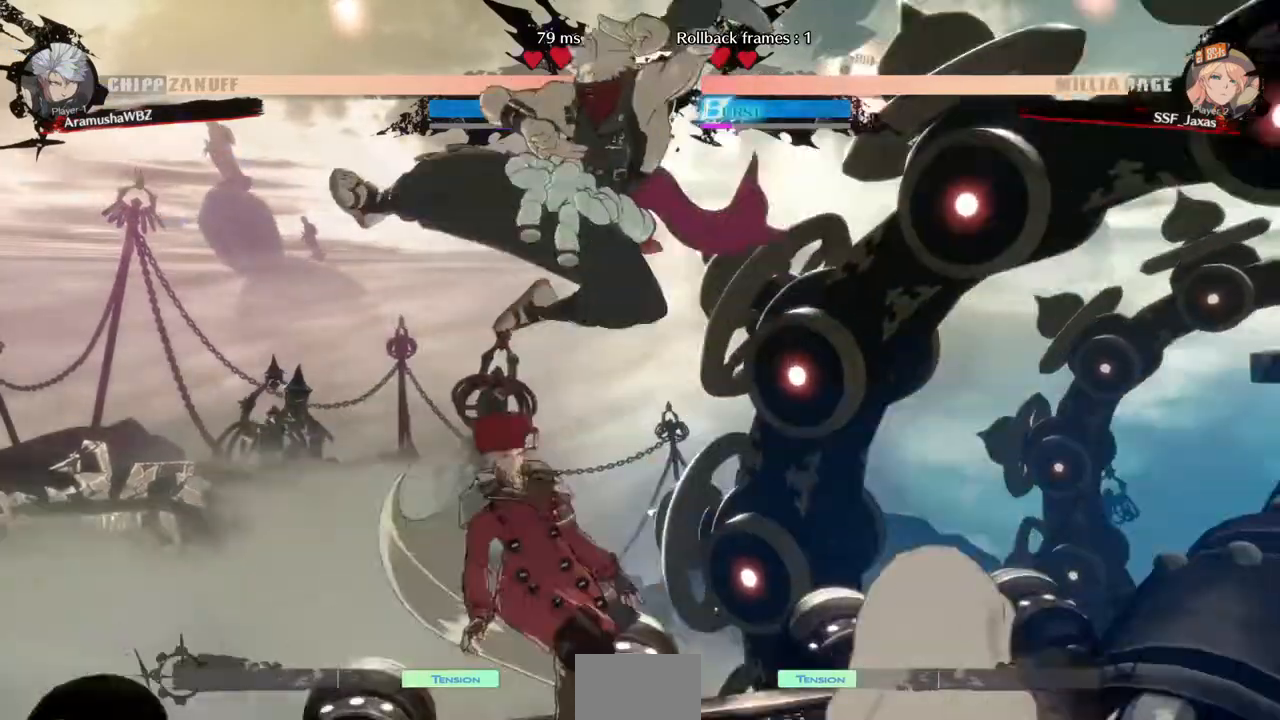
{"dt_ms": 480, "buttons": []}
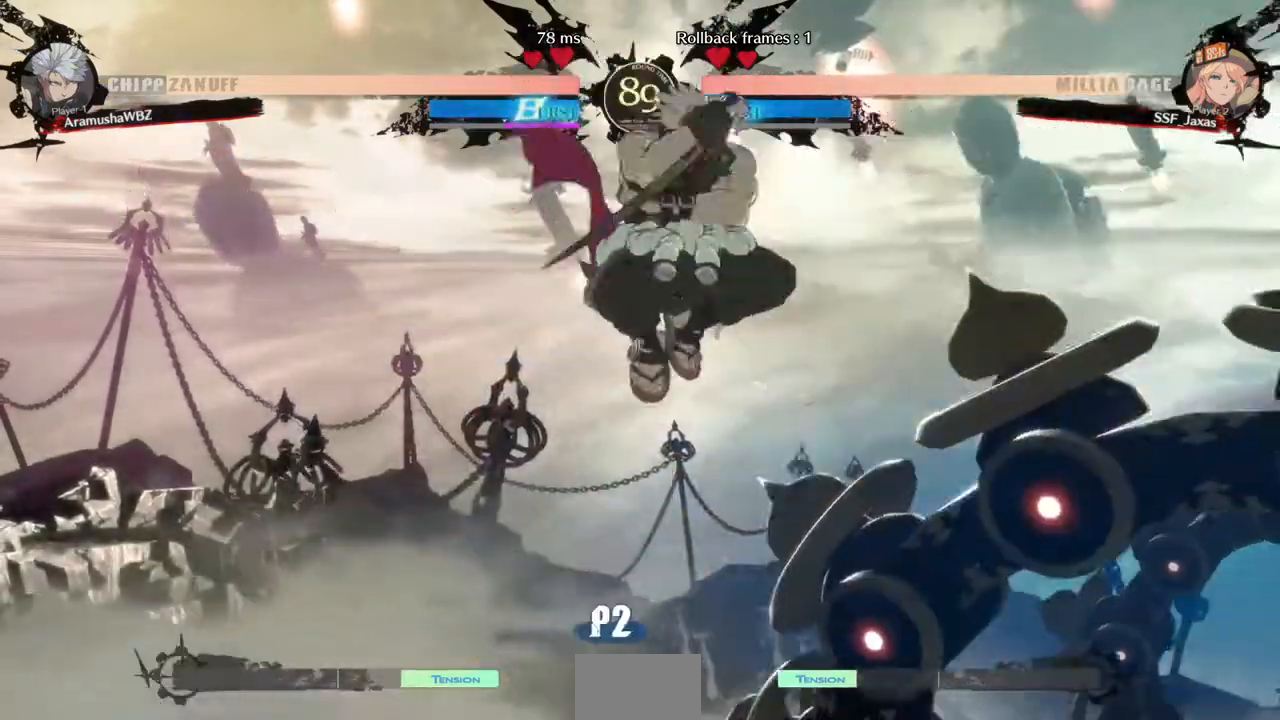
{"dt_ms": 1000, "buttons": ["DPAD_RIGHT"]}
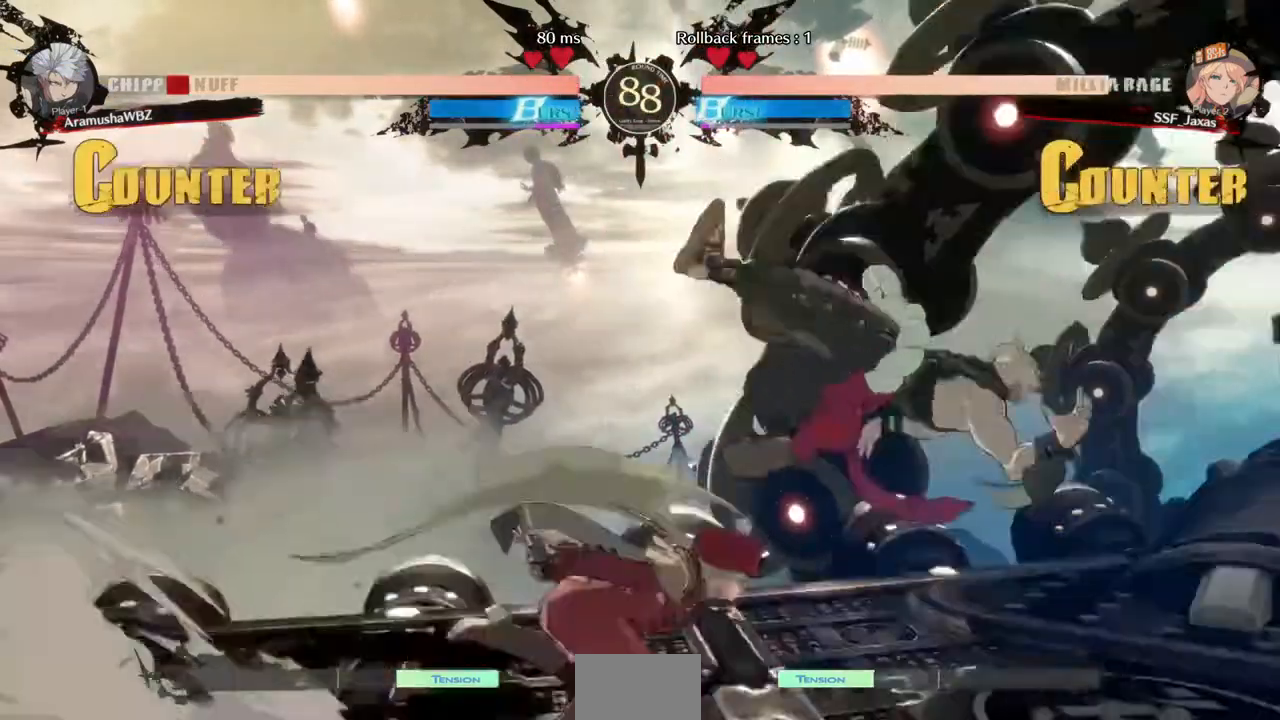
{"dt_ms": 520, "buttons": ["TRIANGLE"]}
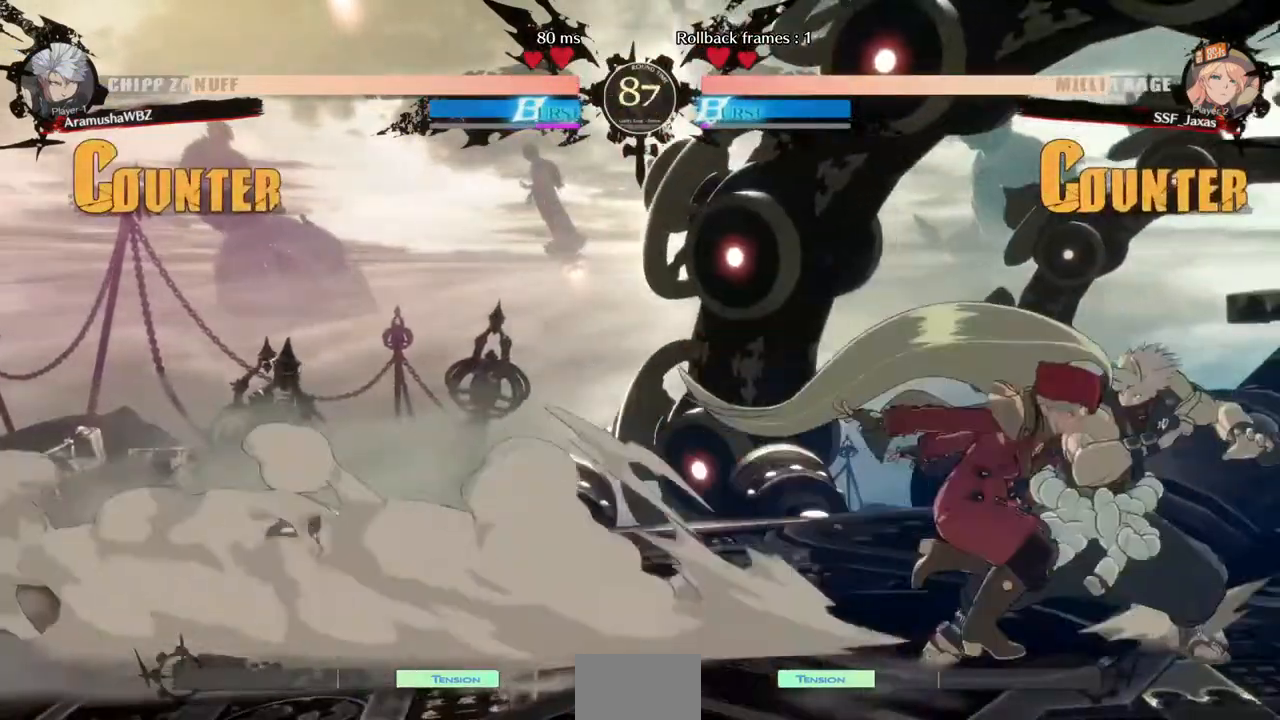
{"dt_ms": 480, "buttons": [], "events": [[160, "TRIANGLE", "up"]]}
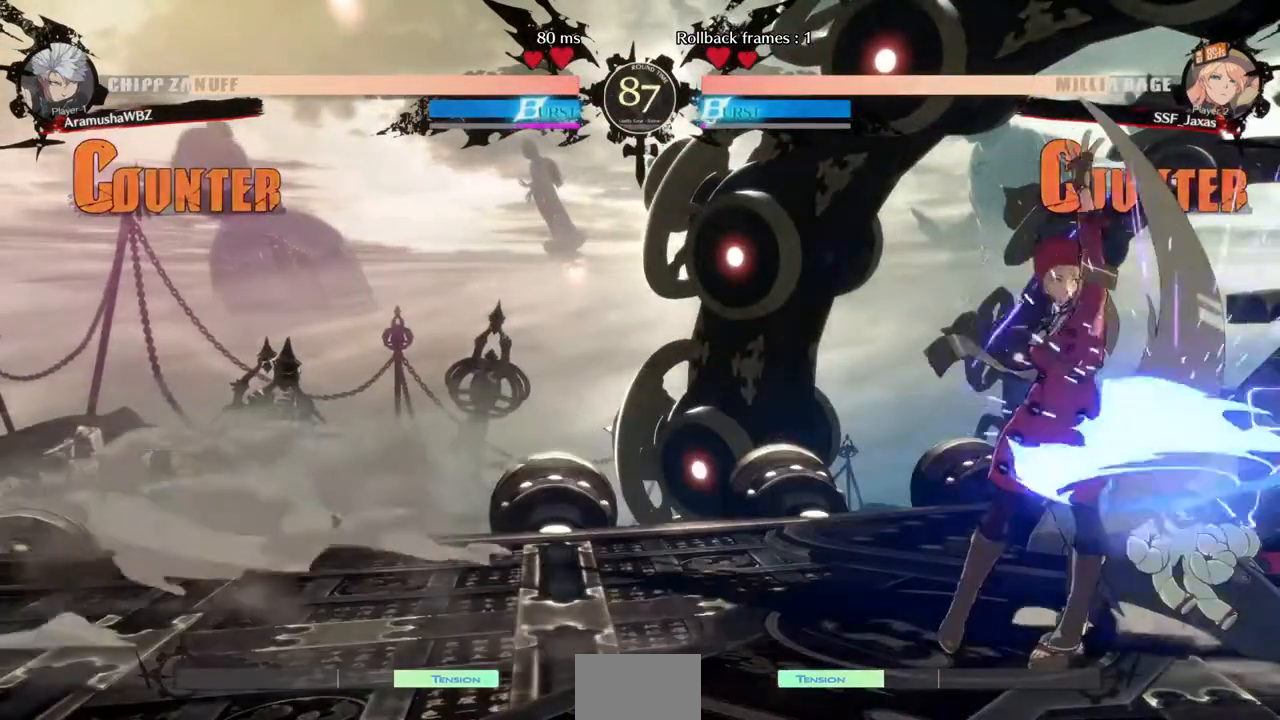
{"dt_ms": 520, "buttons": ["DPAD_RIGHT"], "events": [[40, "DPAD_DOWN", "down"], [160, "DPAD_DOWN", "up"], [160, "DPAD_RIGHT", "down"], [160, "DPAD_UP", "down"], [240, "DPAD_UP", "up"], [280, "CROSS", "down"], [400, "CROSS", "up"]]}
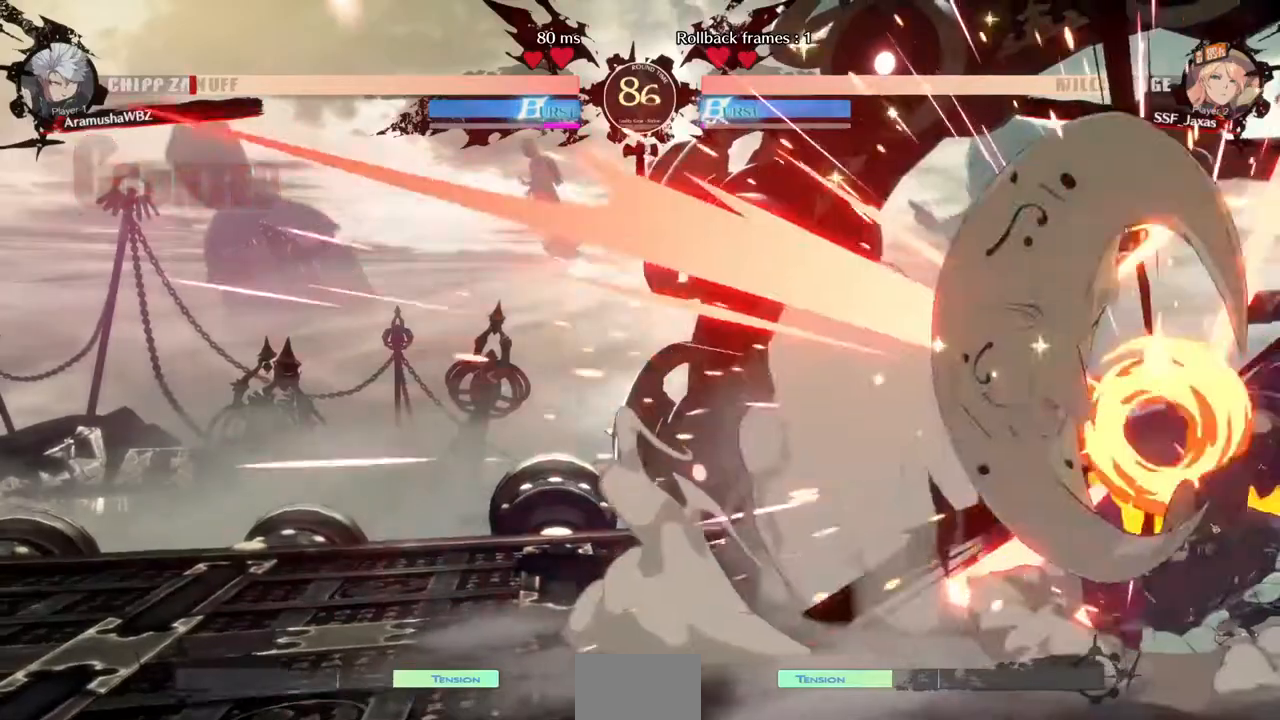
{"dt_ms": 1000, "buttons": ["TRIANGLE"]}
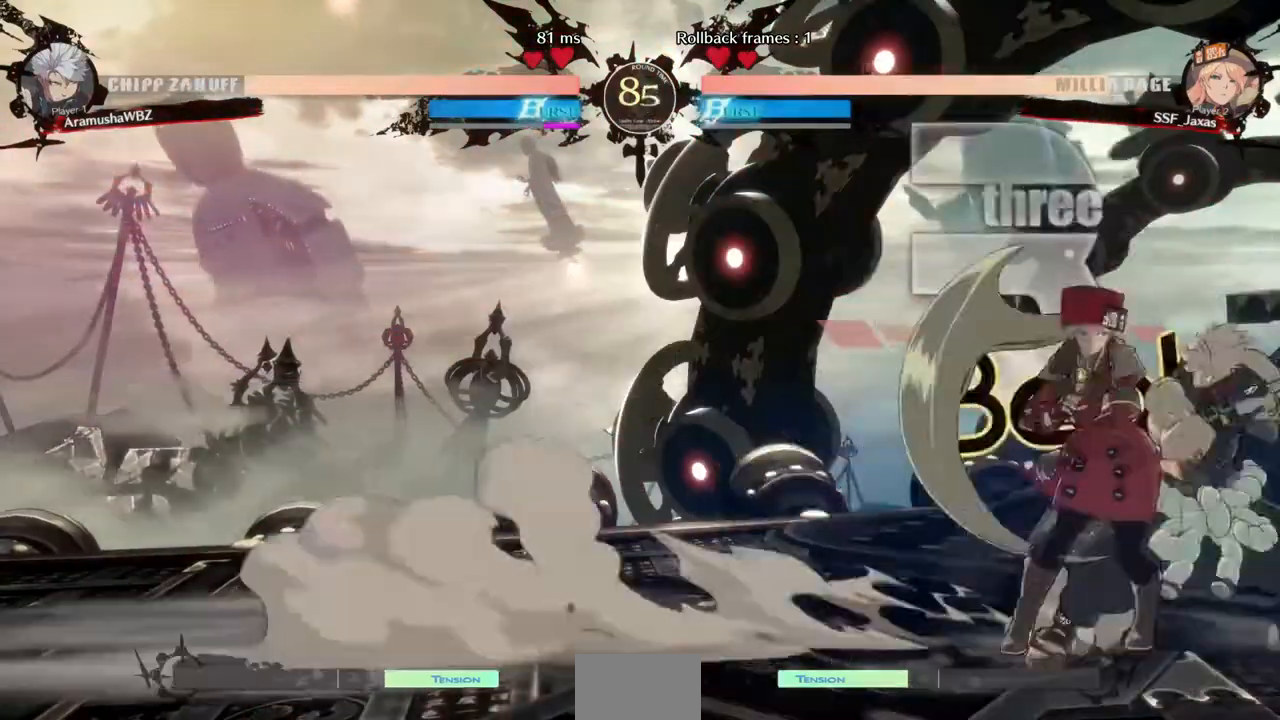
{"dt_ms": 480, "buttons": [], "events": [[120, "TRIANGLE", "up"]]}
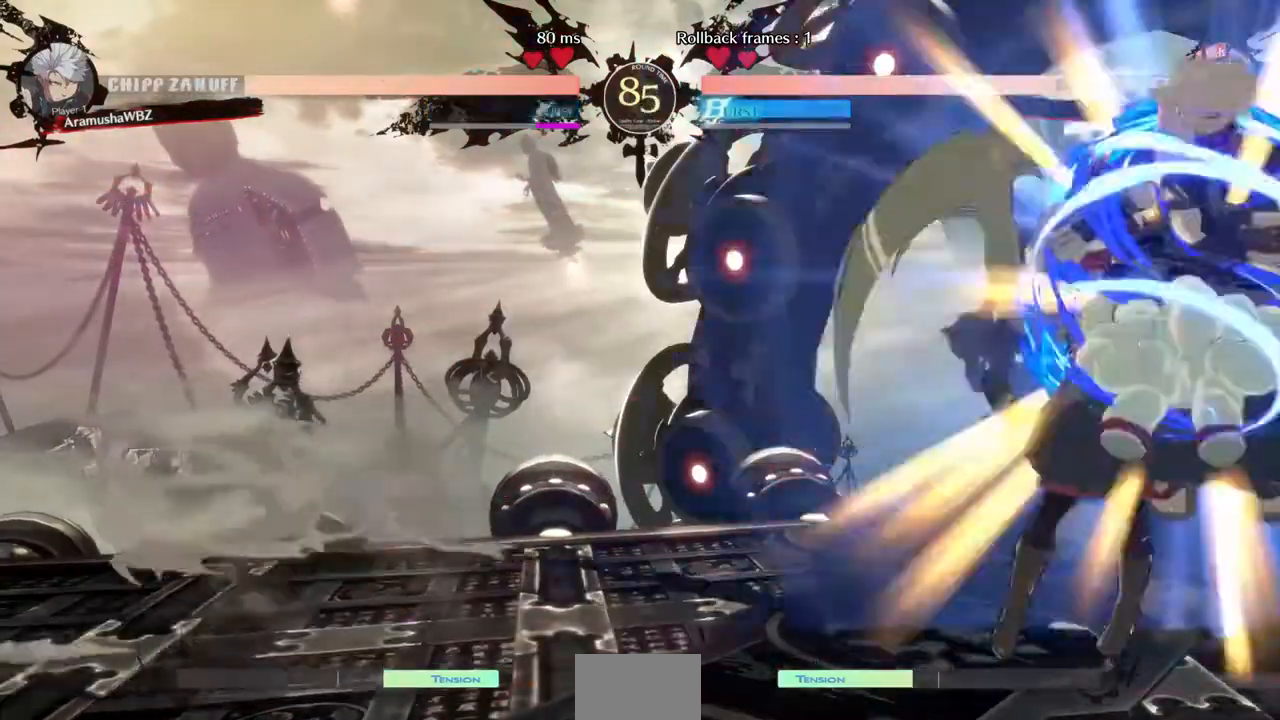
{"dt_ms": 520, "buttons": ["DPAD_LEFT"], "events": [[360, "DPAD_LEFT", "down"]]}
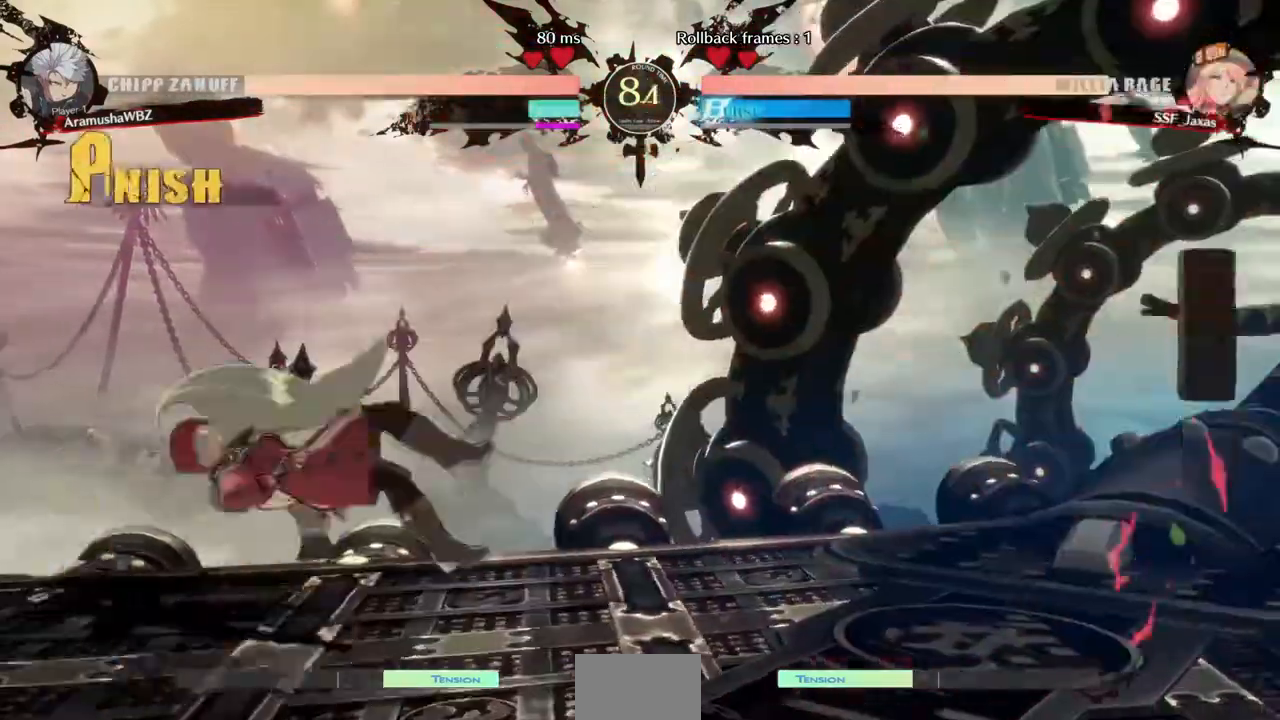
{"dt_ms": 480, "buttons": ["DPAD_RIGHT"], "events": [[480, "DPAD_LEFT", "up"], [480, "DPAD_RIGHT", "down"]]}
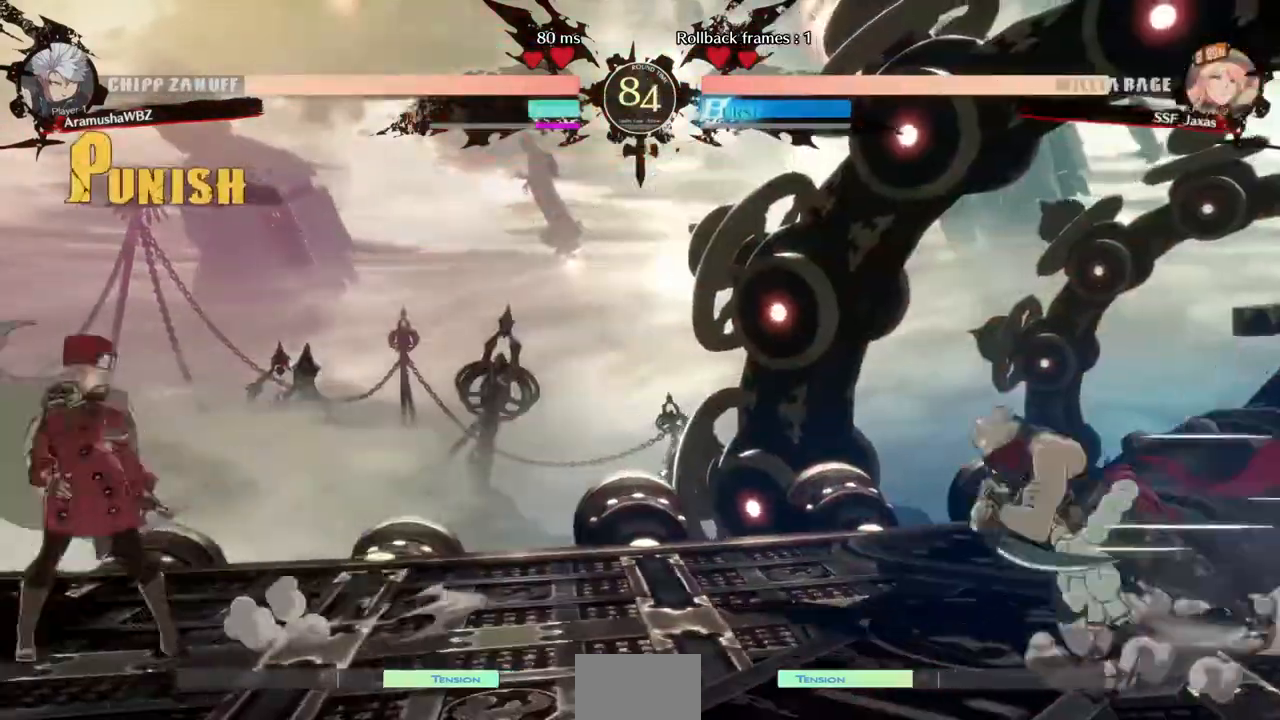
{"dt_ms": 520, "buttons": ["L1", "DPAD_LEFT"], "events": [[40, "DPAD_UP", "down"], [120, "DPAD_LEFT", "down"], [120, "DPAD_RIGHT", "up"], [240, "DPAD_UP", "up"], [520, "L1", "down"]]}
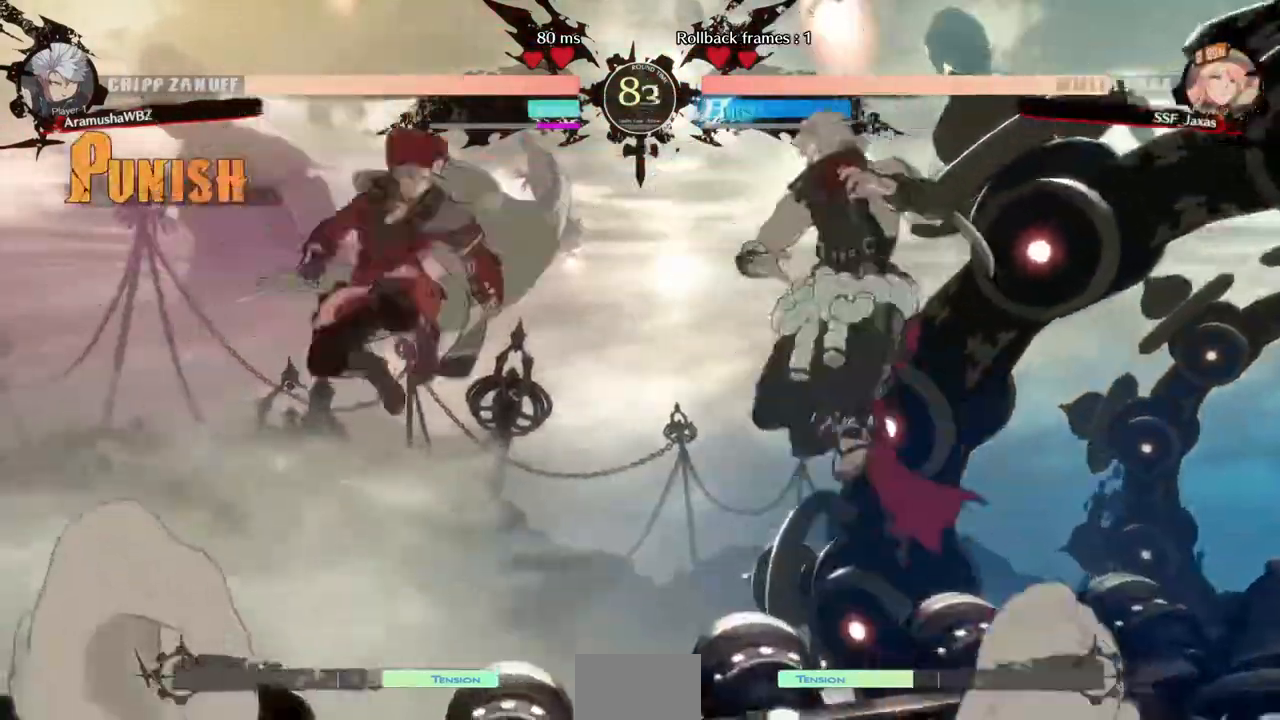
{"dt_ms": 480, "buttons": ["DPAD_LEFT"], "events": [[120, "L1", "up"], [320, "TRIANGLE", "down"], [400, "TRIANGLE", "up"]]}
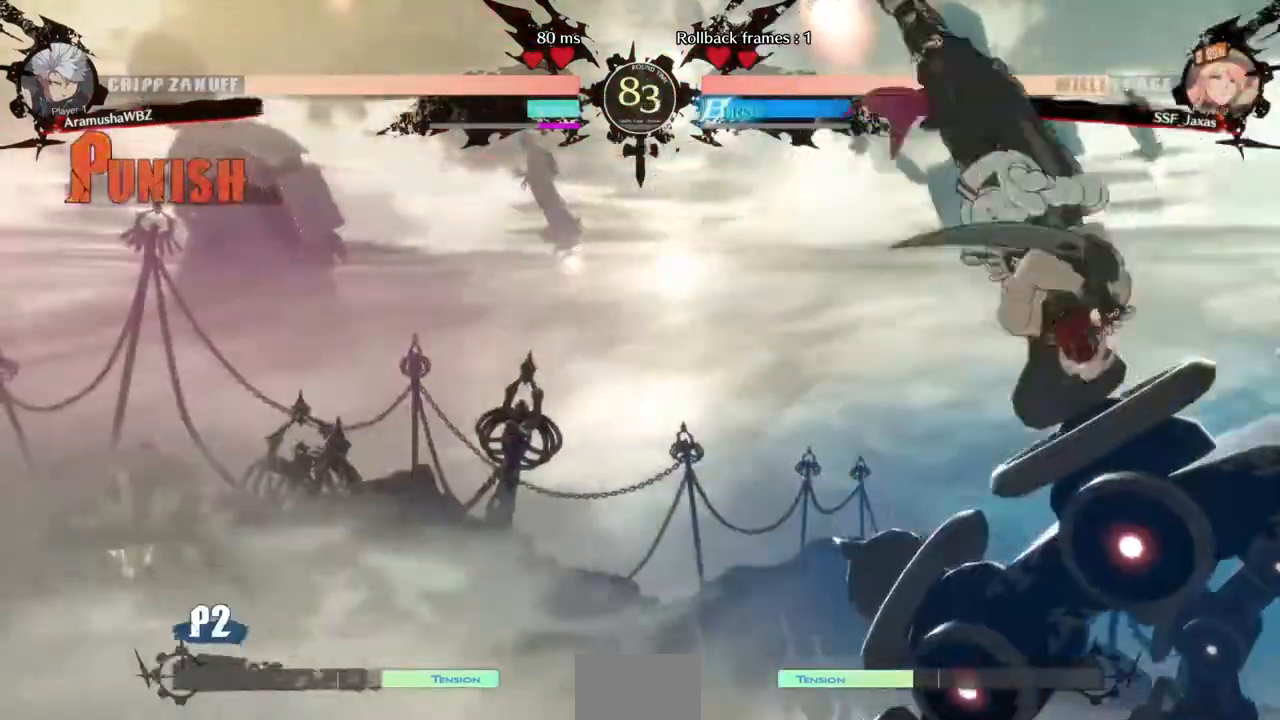
{"dt_ms": 520, "buttons": ["DPAD_RIGHT"]}
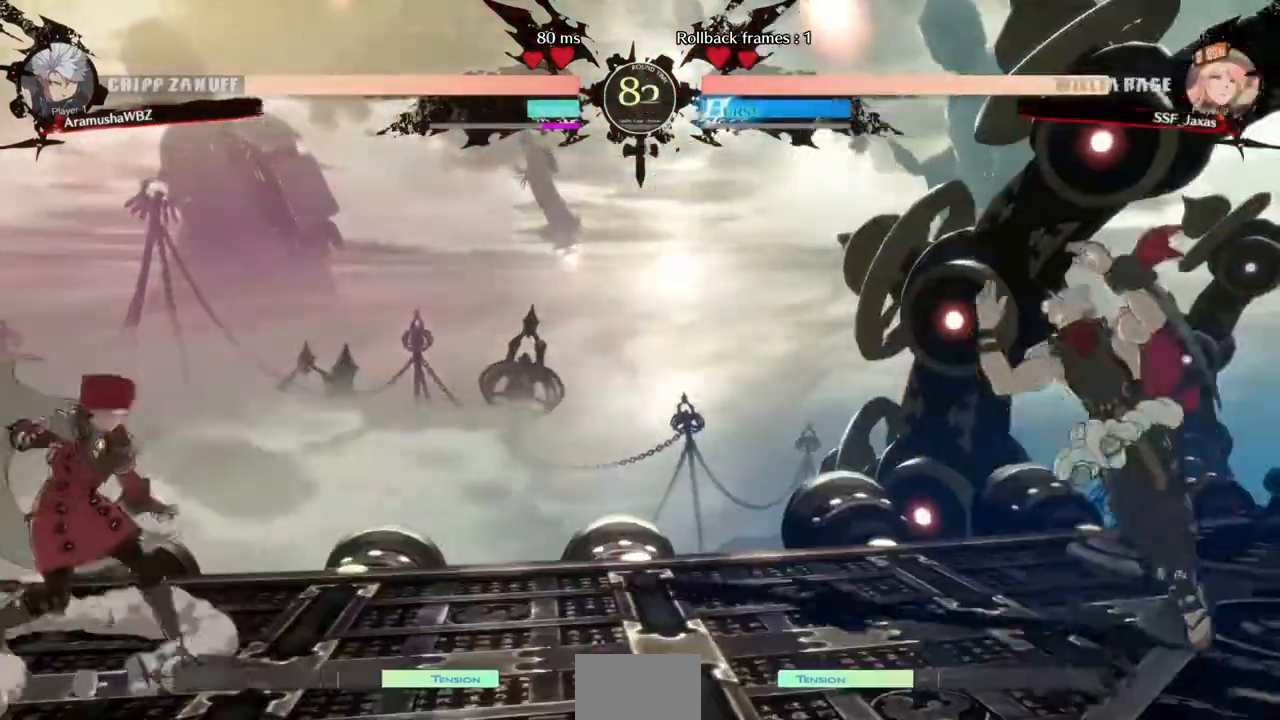
{"dt_ms": 480, "buttons": ["DPAD_LEFT"]}
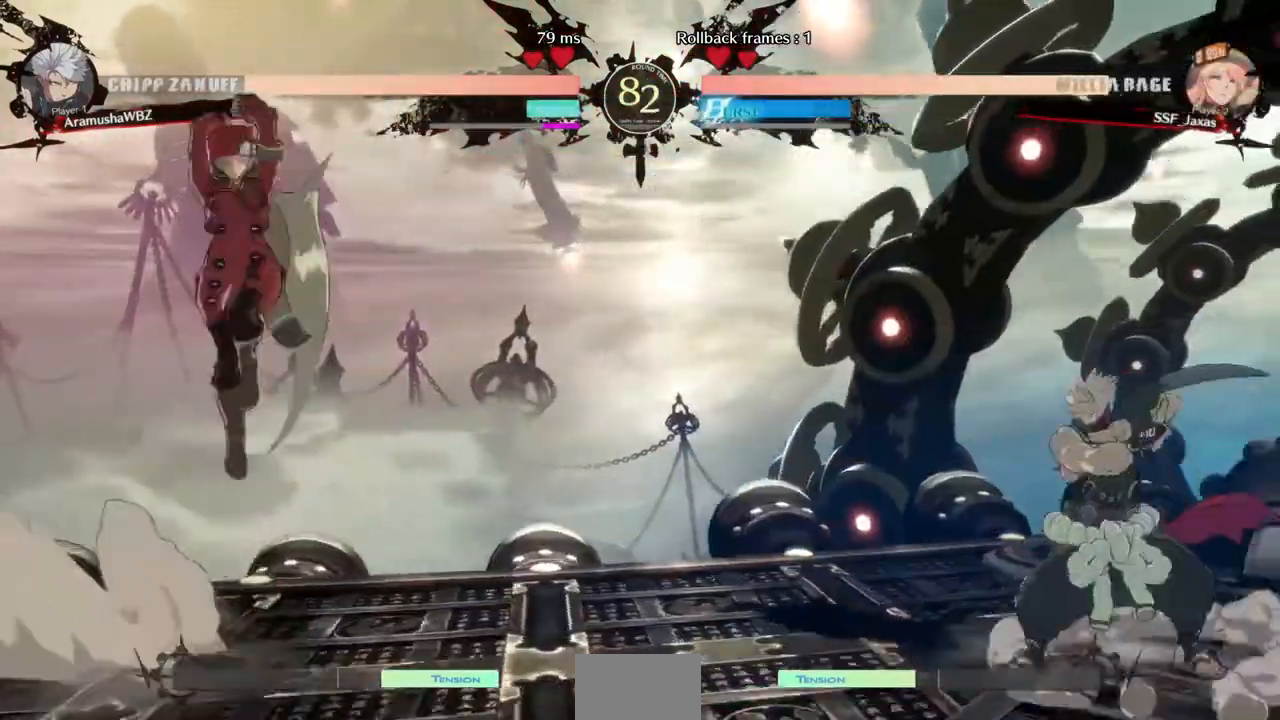
{"dt_ms": 520, "buttons": ["DPAD_LEFT"], "events": [[440, "L1", "down"], [480, "L1", "up"]]}
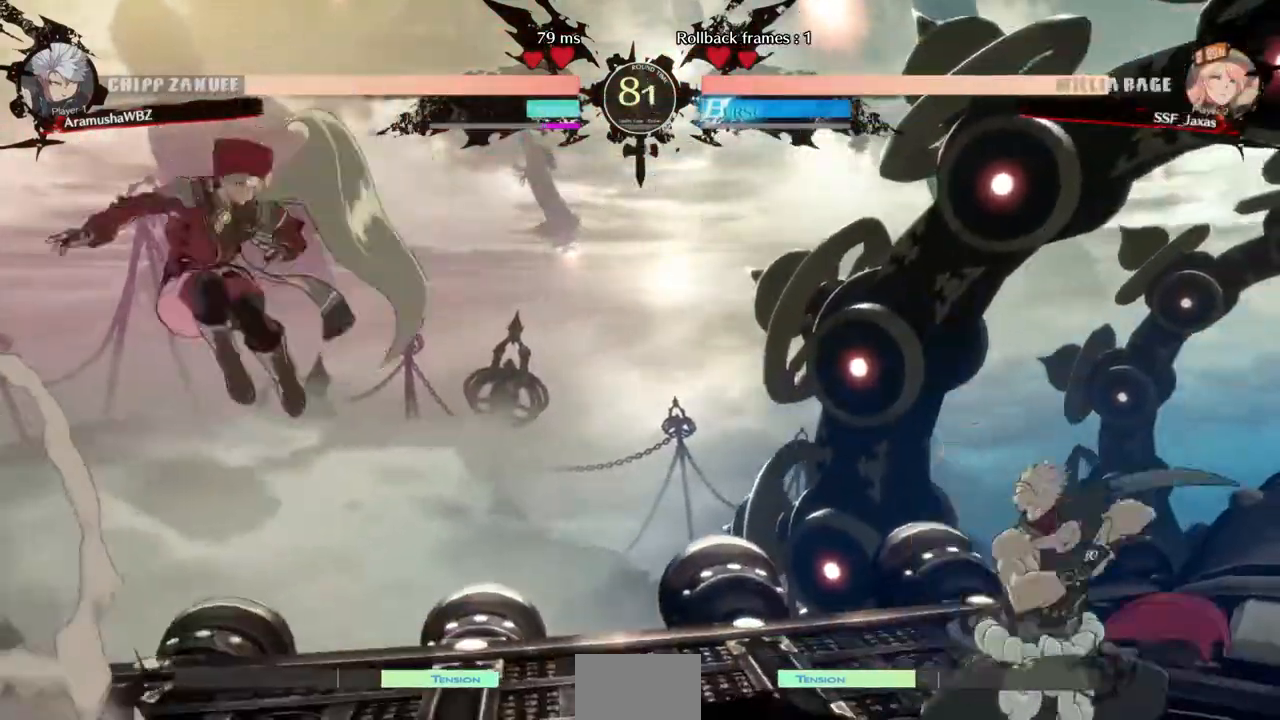
{"dt_ms": 480, "buttons": ["DPAD_RIGHT"], "events": [[240, "DPAD_LEFT", "up"], [400, "DPAD_RIGHT", "down"]]}
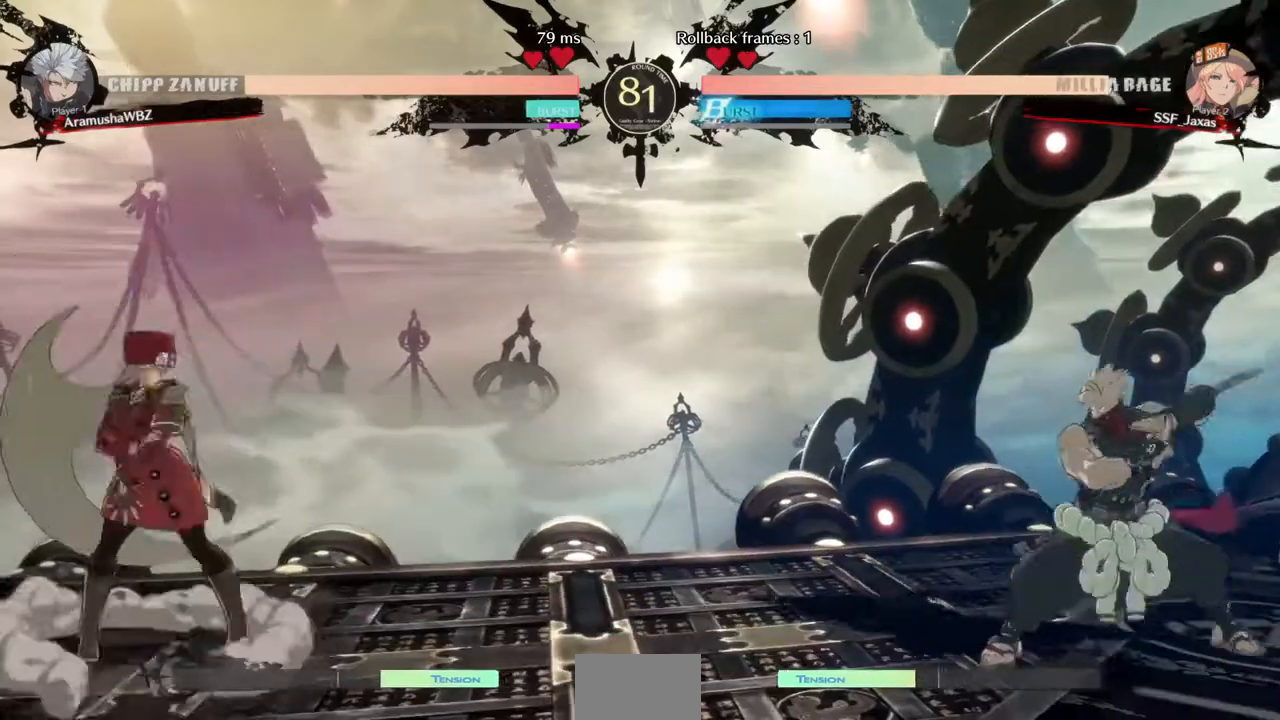
{"dt_ms": 520, "buttons": ["DPAD_RIGHT"]}
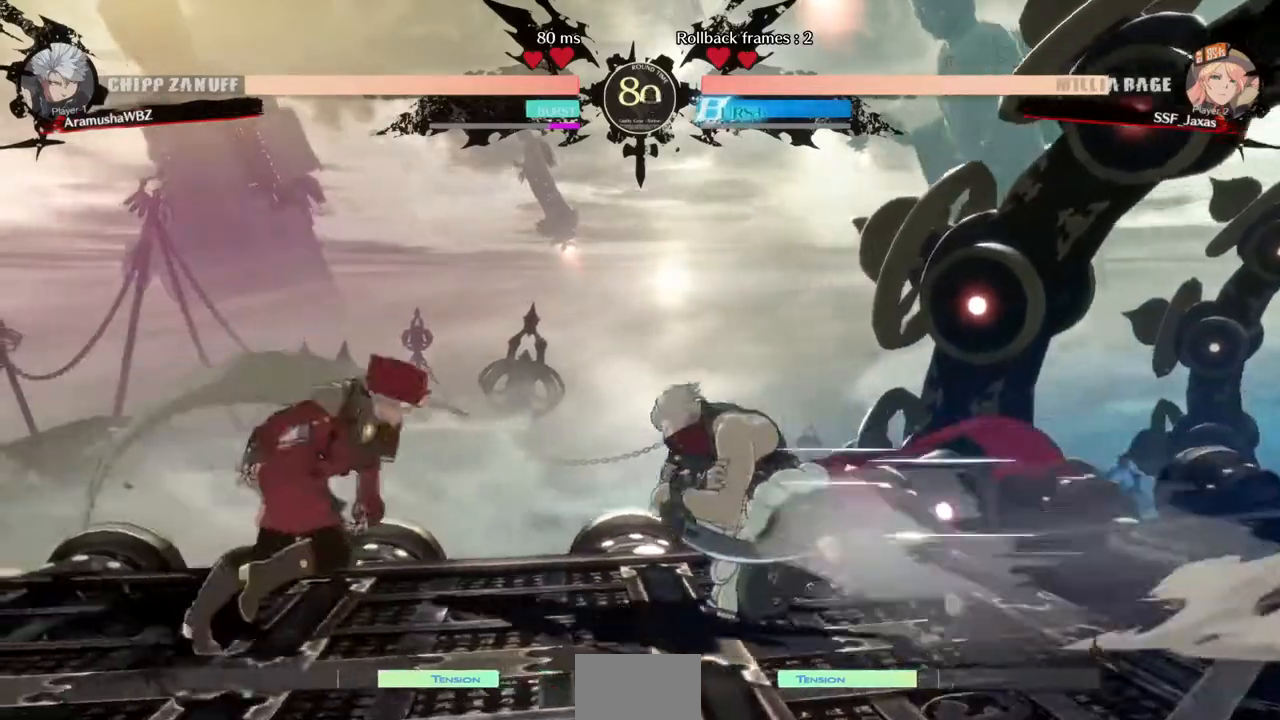
{"dt_ms": 480, "buttons": []}
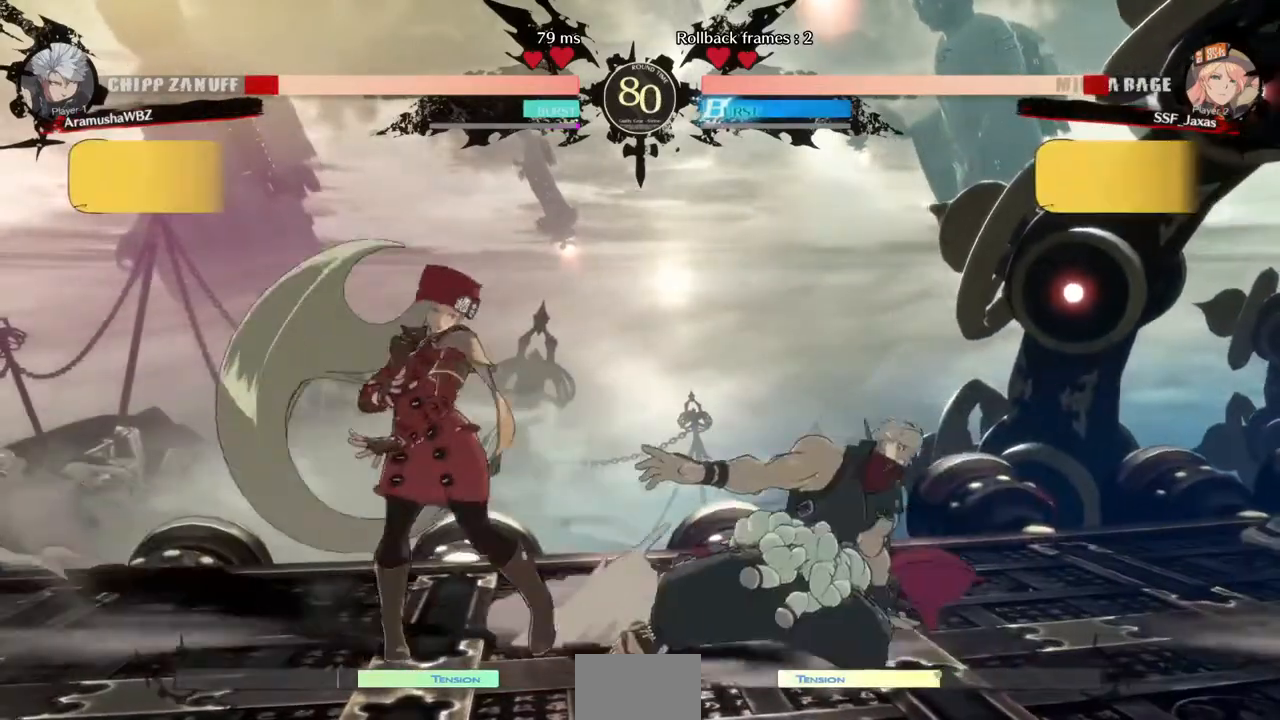
{"dt_ms": 520, "buttons": ["DPAD_DOWN", "DPAD_LEFT"], "events": [[160, "DPAD_LEFT", "down"], [200, "DPAD_DOWN", "down"]]}
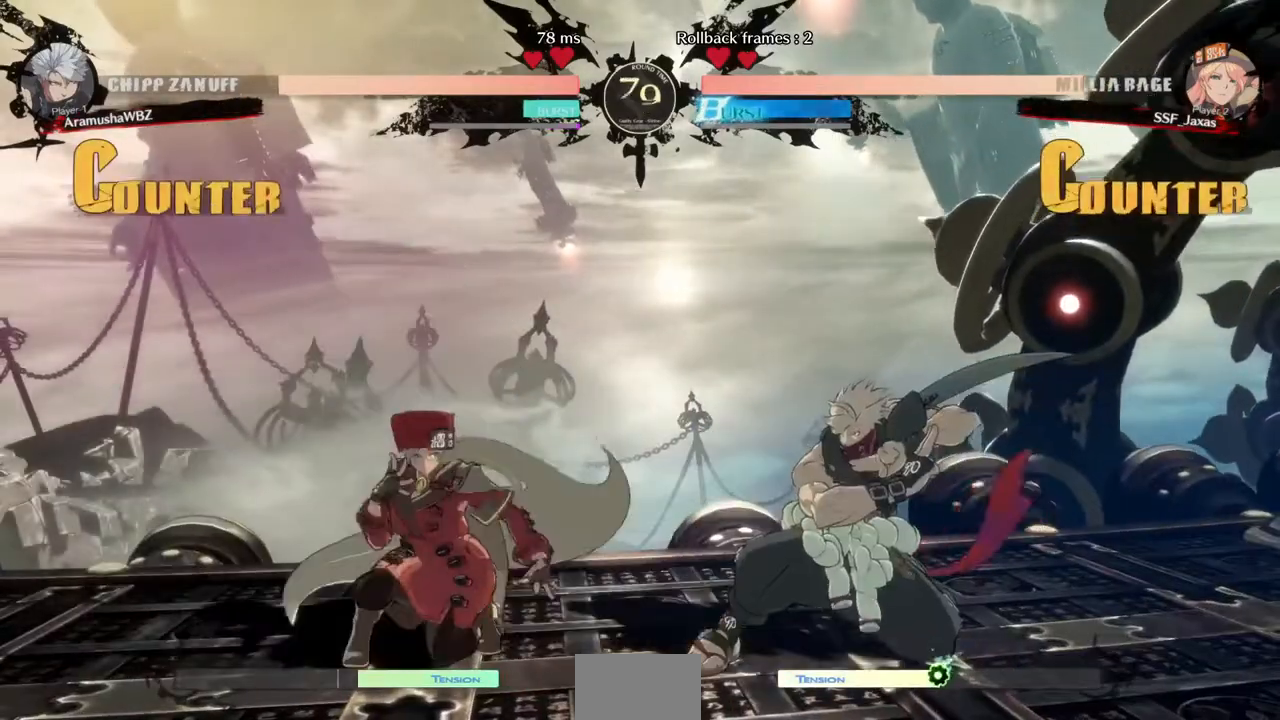
{"dt_ms": 480, "buttons": ["R1", "DPAD_RIGHT"], "events": [[80, "R2", "down"], [160, "DPAD_LEFT", "up"], [200, "DPAD_DOWN", "up"], [200, "R2", "up"], [280, "DPAD_DOWN", "down"], [320, "DPAD_RIGHT", "down"], [360, "DPAD_DOWN", "up"], [400, "R1", "down"]]}
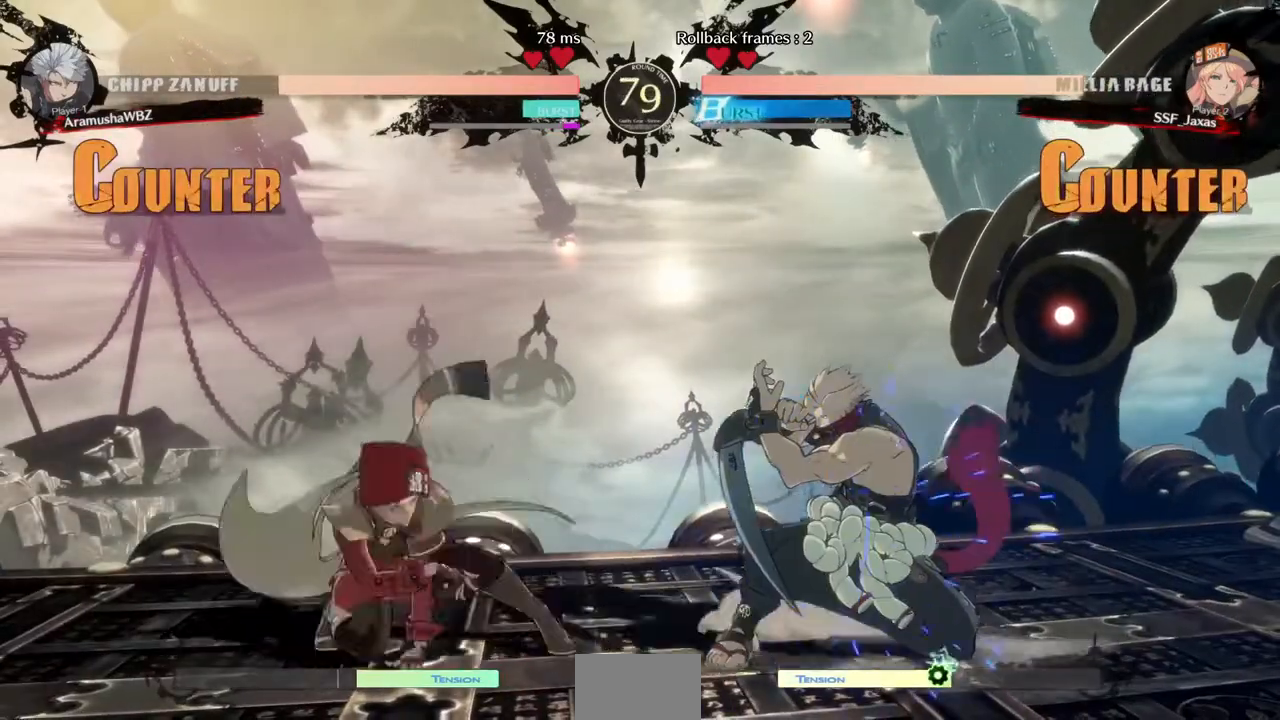
{"dt_ms": 520, "buttons": ["CIRCLE", "L1", "DPAD_RIGHT"], "events": [[80, "DPAD_RIGHT", "up"], [120, "R1", "up"], [280, "DPAD_LEFT", "down"], [400, "DPAD_LEFT", "up"], [400, "DPAD_RIGHT", "down"], [400, "L1", "down"], [440, "CIRCLE", "down"]]}
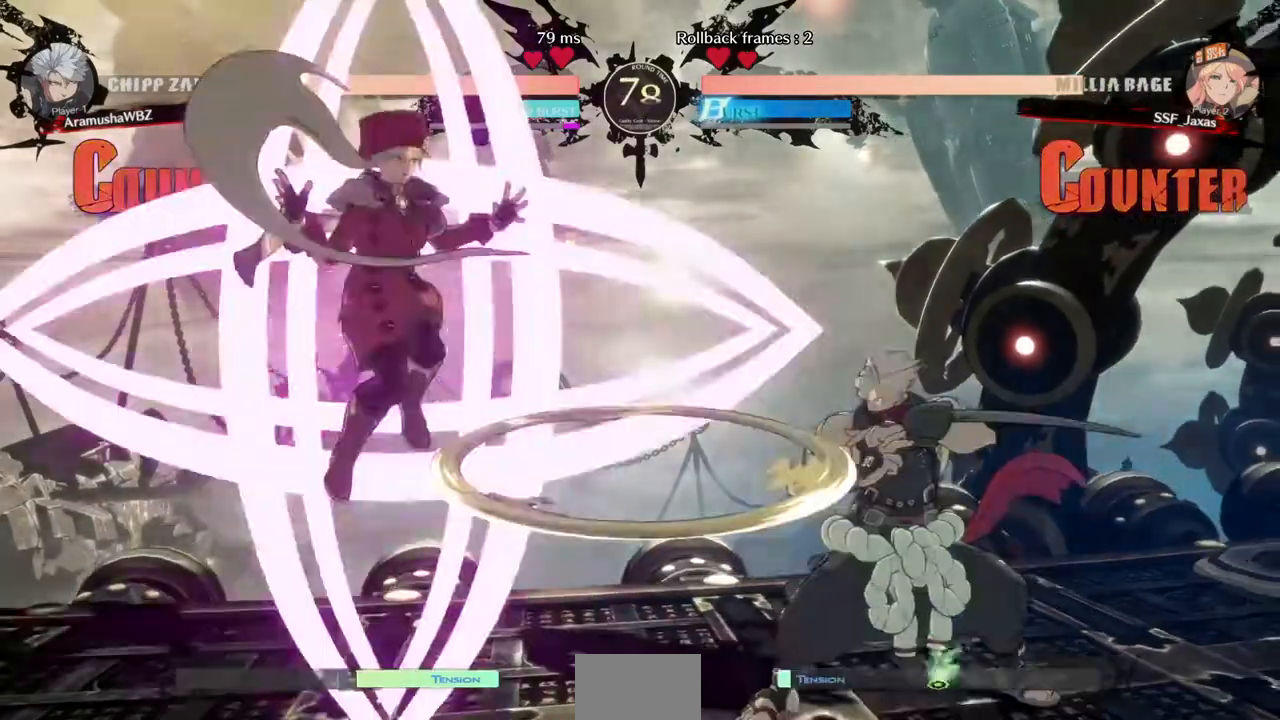
{"dt_ms": 480, "buttons": [], "events": [[160, "CIRCLE", "up"], [160, "L1", "up"], [400, "DPAD_RIGHT", "up"]]}
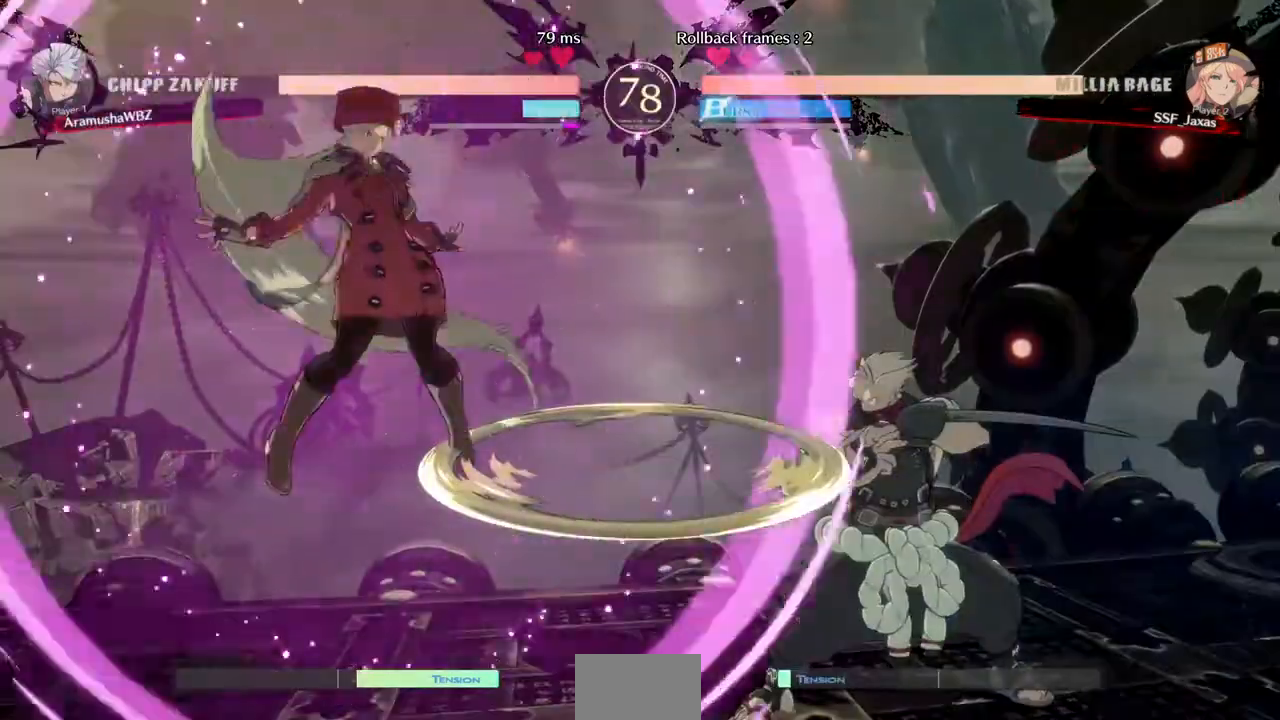
{"dt_ms": 520, "buttons": [], "events": [[40, "L1", "down"], [120, "L1", "up"], [160, "L1", "down"], [320, "L1", "up"], [360, "TRIANGLE", "down"], [520, "TRIANGLE", "up"]]}
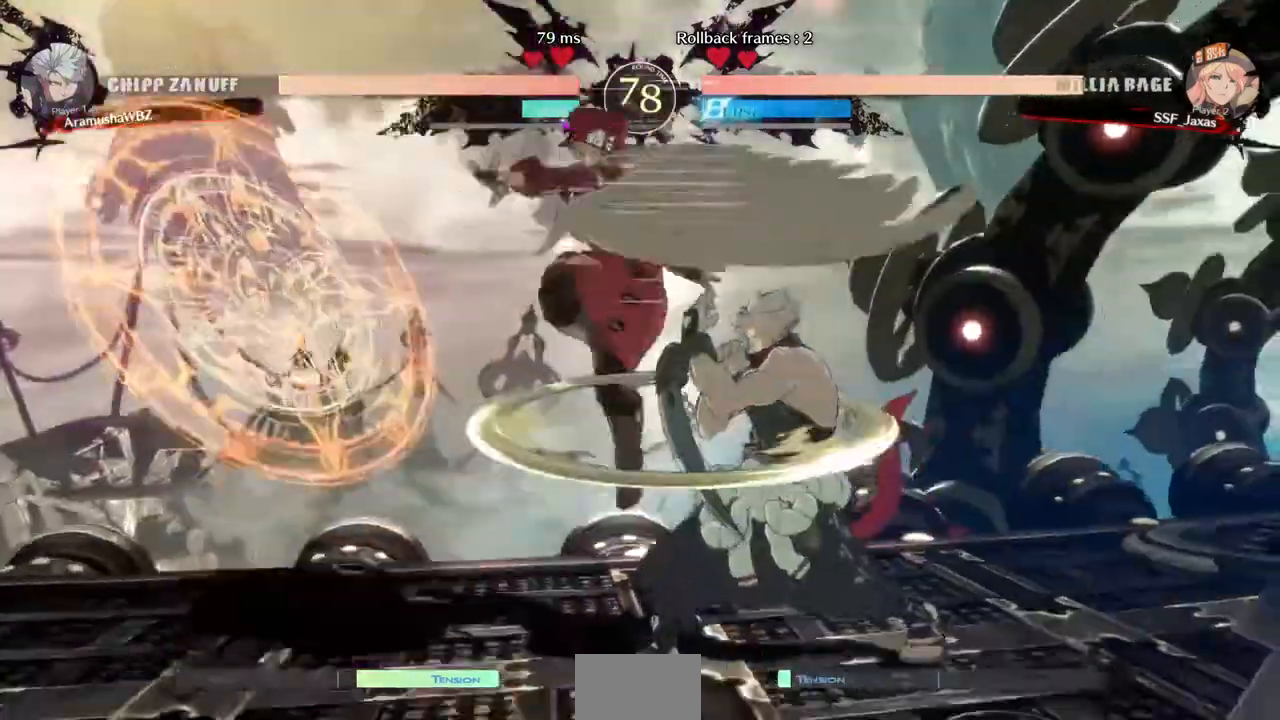
{"dt_ms": 1000, "buttons": ["DPAD_DOWN"]}